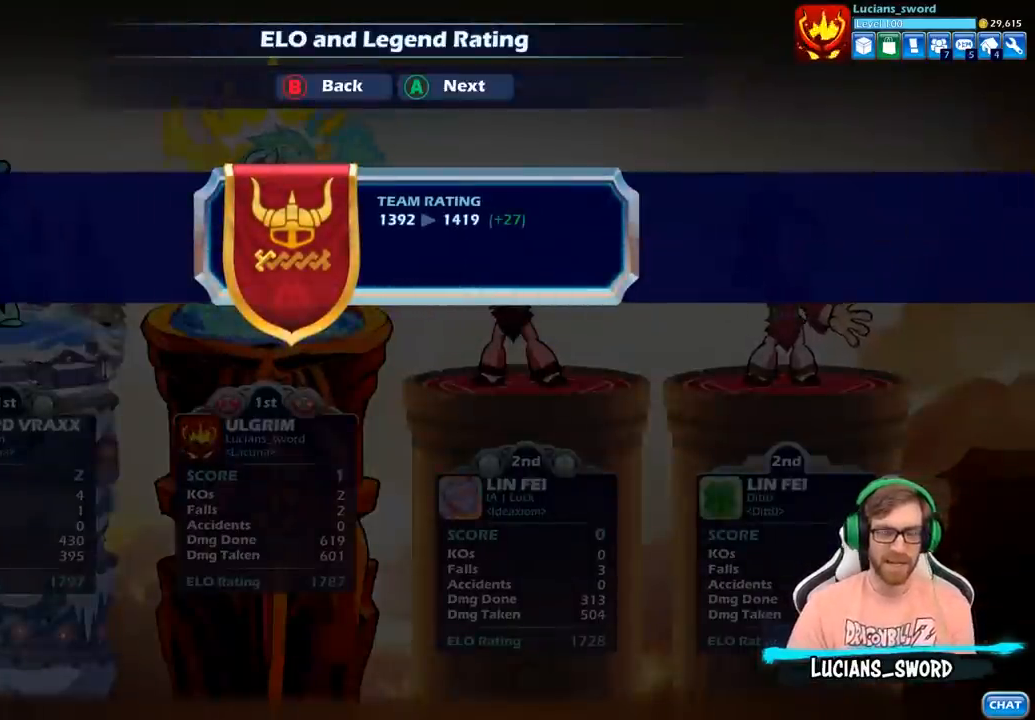
Gameplay with a controller (PlayStation layout); each line is a JSON object with the inputs held at the frame after it. "events" lists button and stick changes between this image and that frame as [ms after this image, input, new state], when the widget could be followed in between.
{"buttons": [], "left_stick": "center", "right_stick": "center", "events": [[267, "CROSS", "down"], [417, "CROSS", "up"]]}
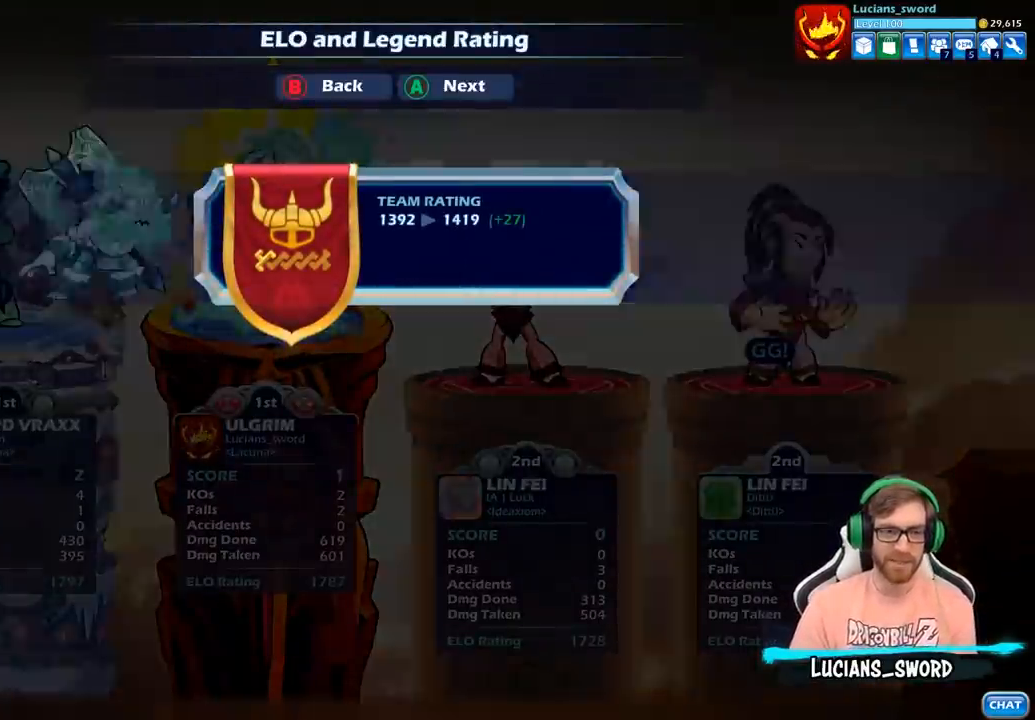
{"buttons": ["CROSS"], "left_stick": "center", "right_stick": "center", "events": [[450, "CROSS", "down"]]}
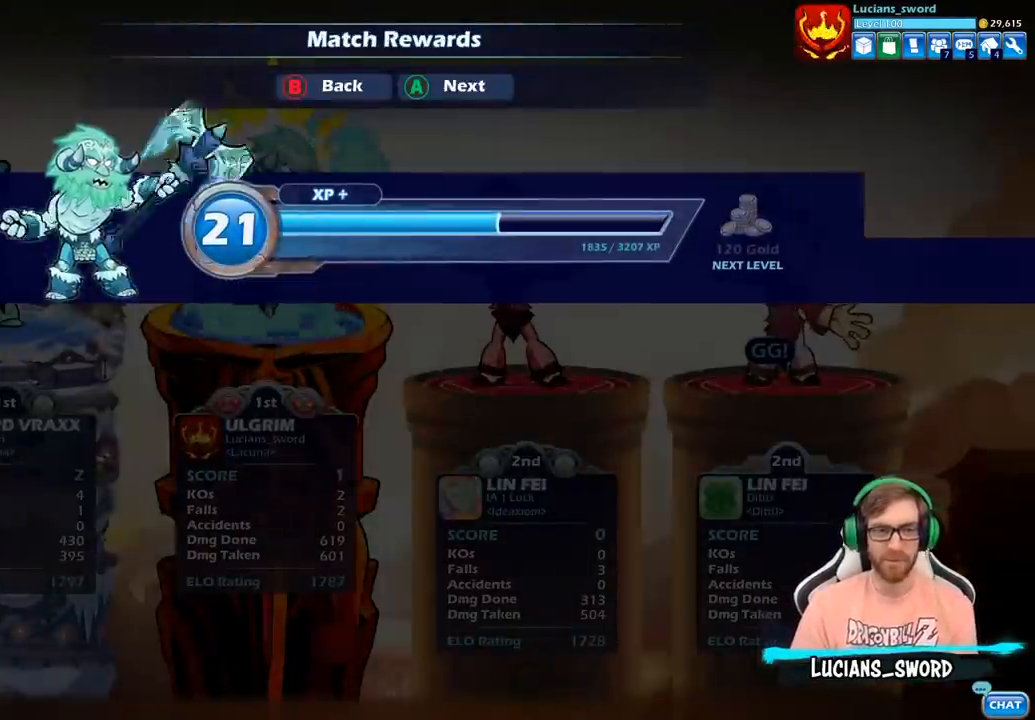
{"buttons": [], "left_stick": "center", "right_stick": "center", "events": [[67, "CROSS", "up"]]}
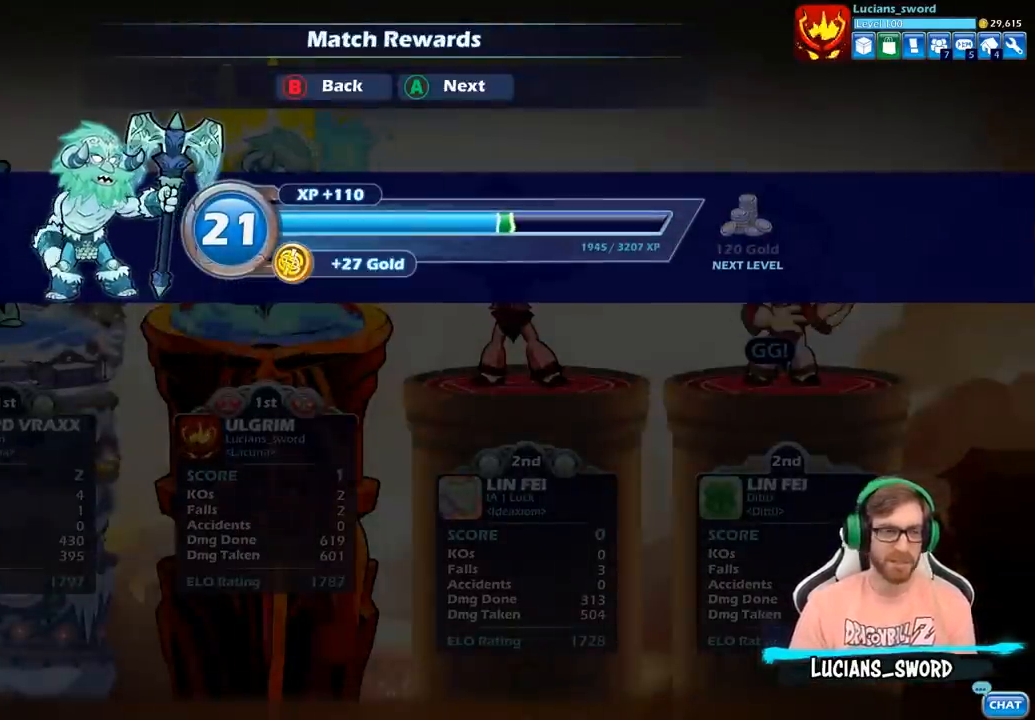
{"buttons": [], "left_stick": "center", "right_stick": "center", "events": [[250, "CROSS", "down"], [383, "CROSS", "up"]]}
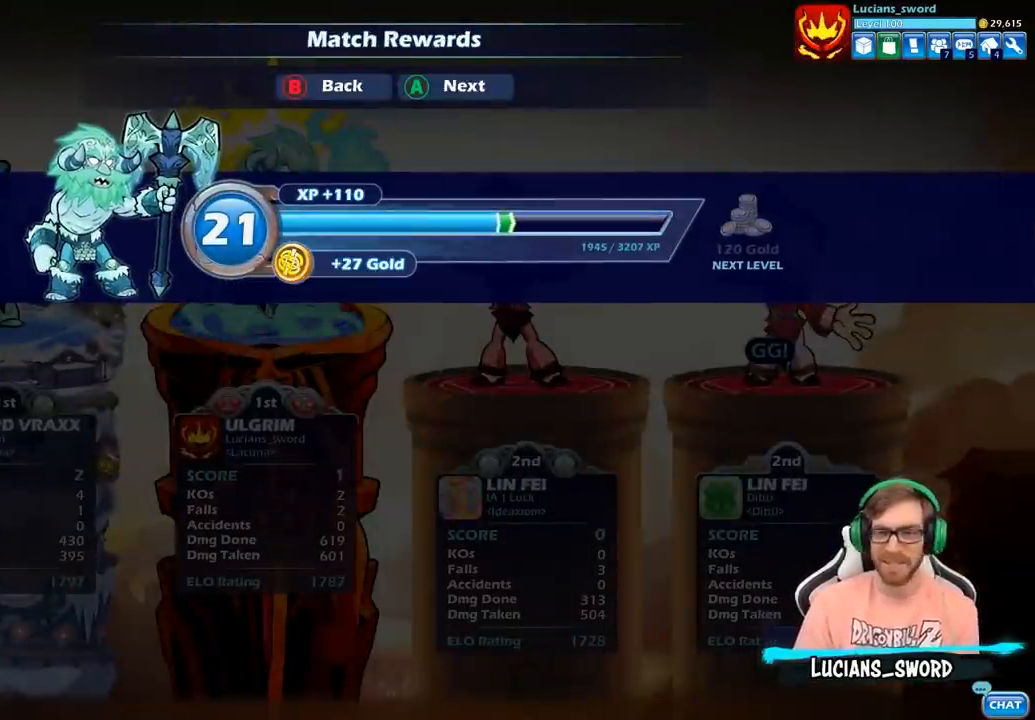
{"buttons": [], "left_stick": "center", "right_stick": "center", "events": []}
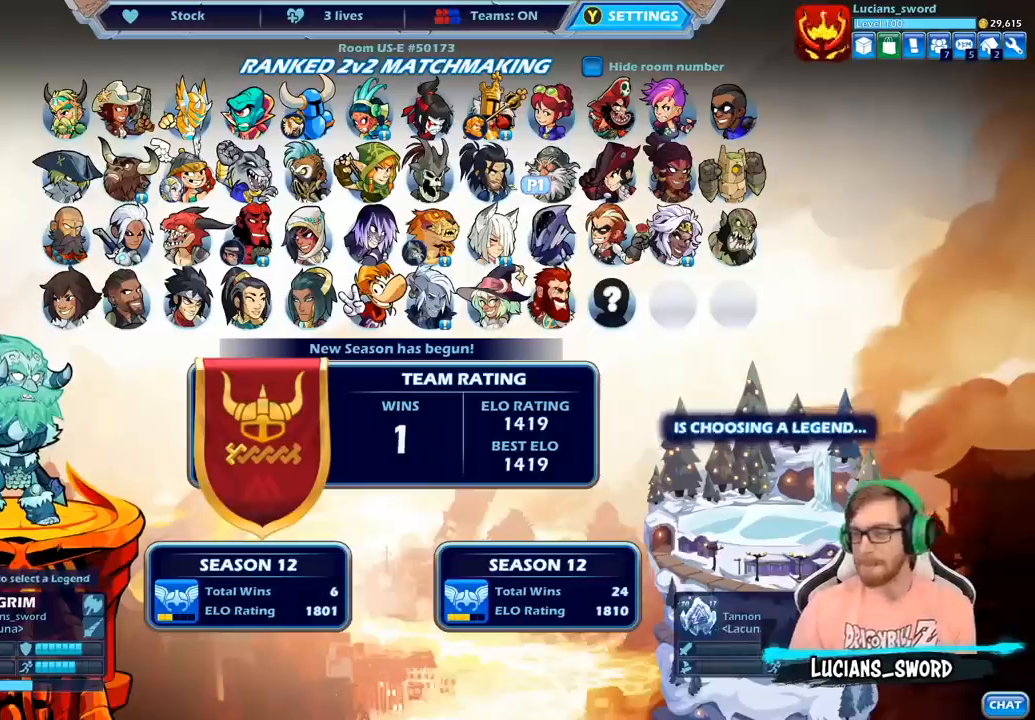
{"buttons": [], "left_stick": "left", "right_stick": "center", "events": [[450, "left_stick", "left"]]}
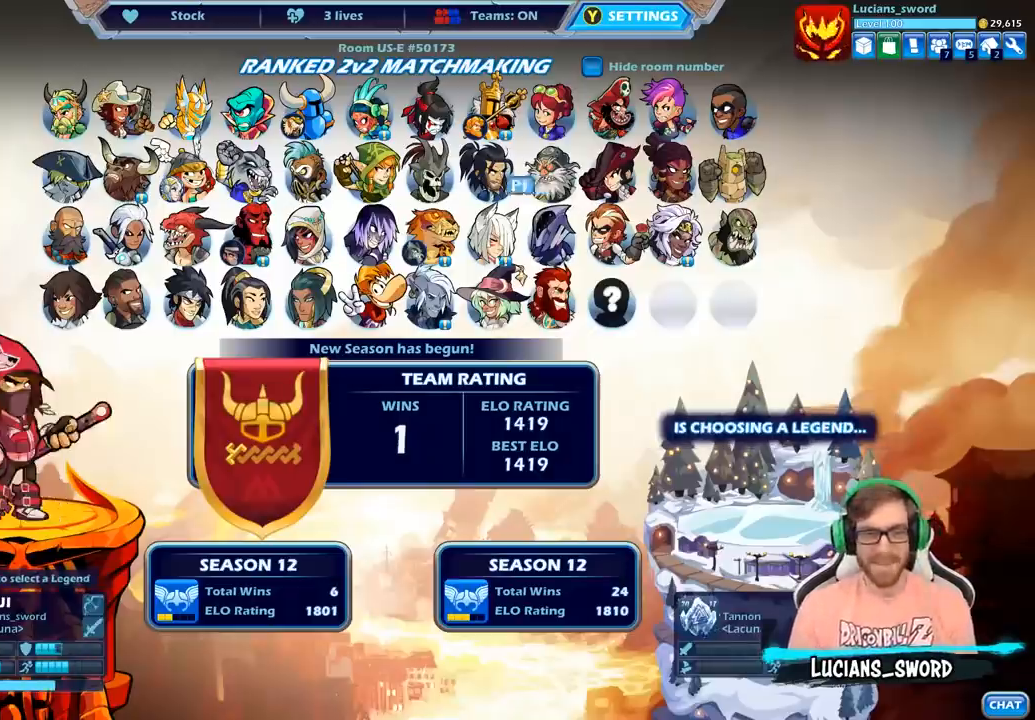
{"buttons": [], "left_stick": "center", "right_stick": "center", "events": [[50, "left_stick", "center"]]}
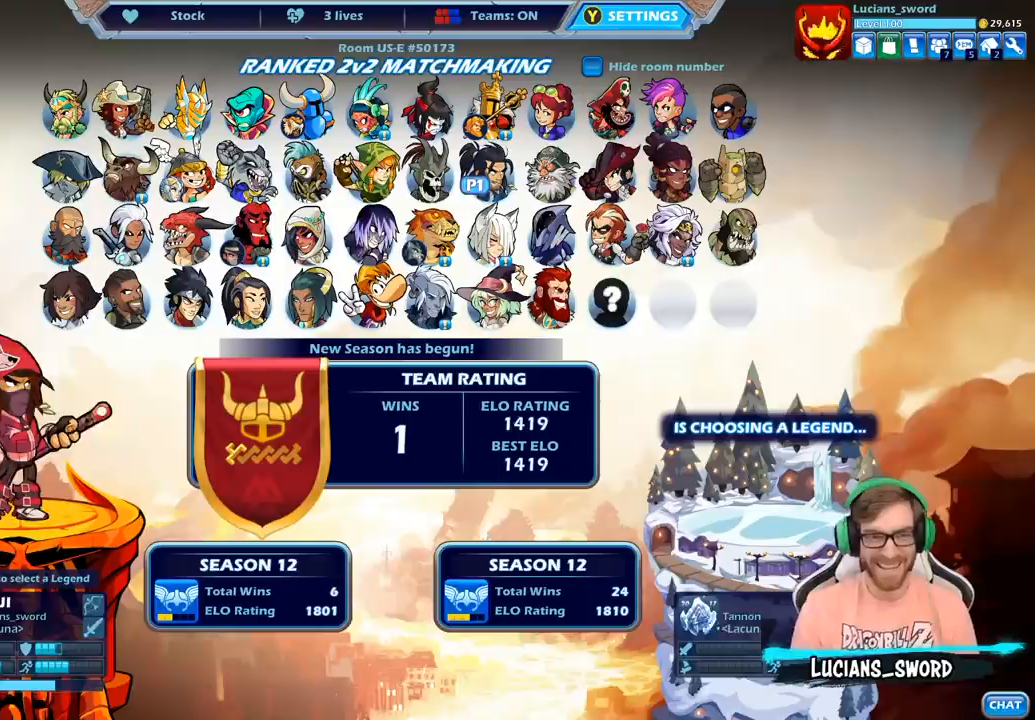
{"buttons": [], "left_stick": "right", "right_stick": "center", "events": [[150, "left_stick", "right"], [283, "left_stick", "center"], [400, "left_stick", "right"]]}
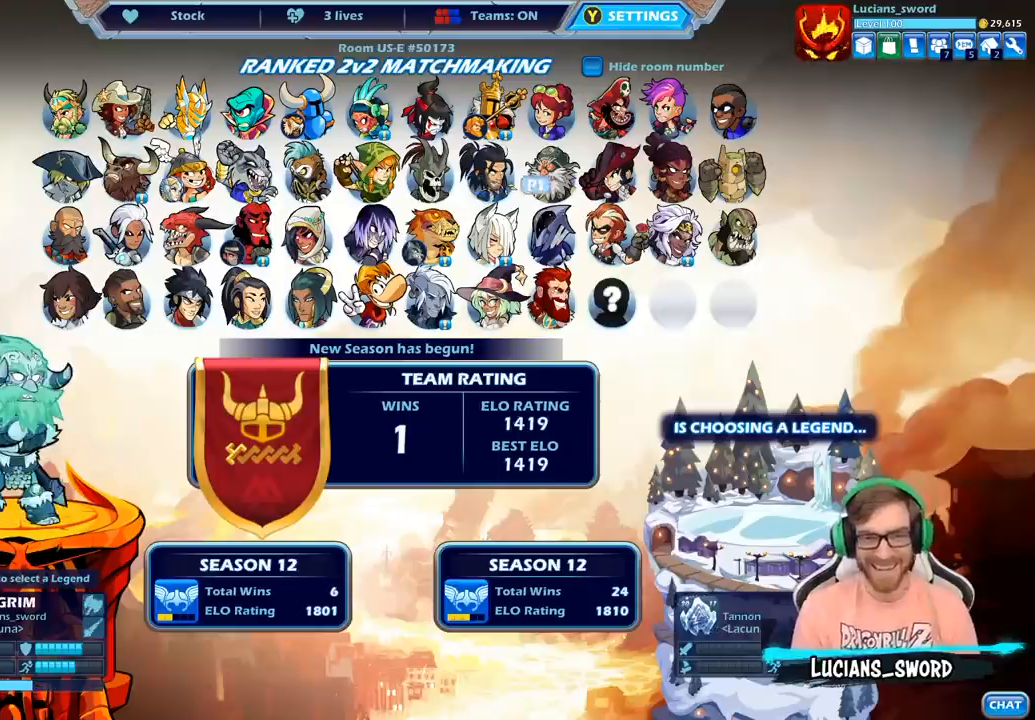
{"buttons": [], "left_stick": "center", "right_stick": "center", "events": [[83, "left_stick", "center"]]}
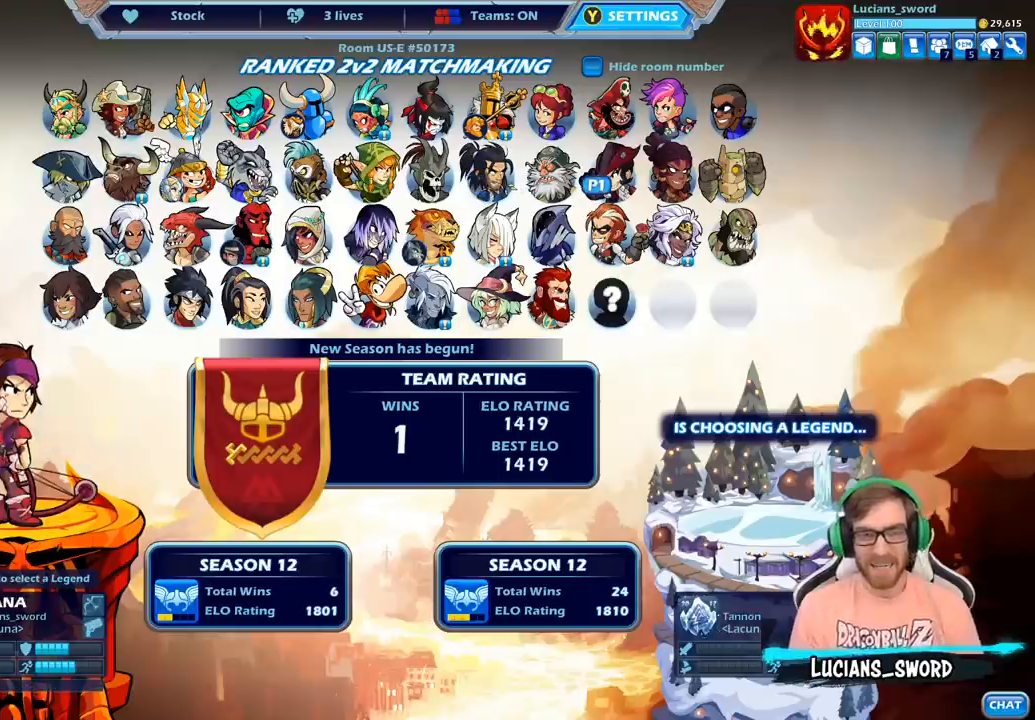
{"buttons": [], "left_stick": "center", "right_stick": "center", "events": [[333, "left_stick", "left"], [483, "left_stick", "center"]]}
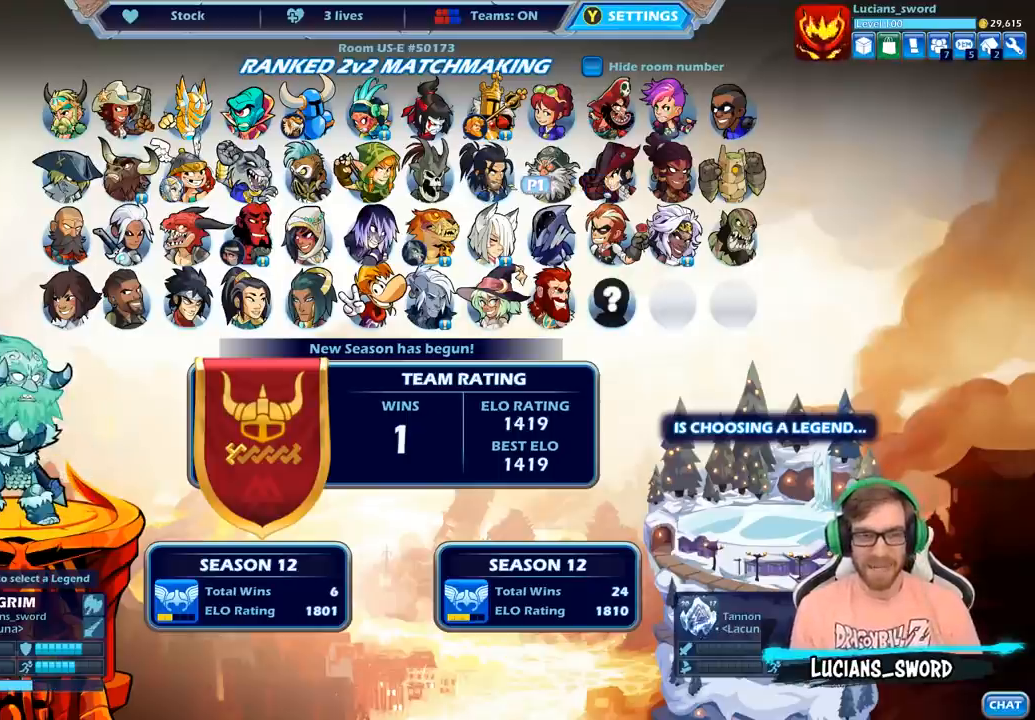
{"buttons": [], "left_stick": "center", "right_stick": "center", "events": []}
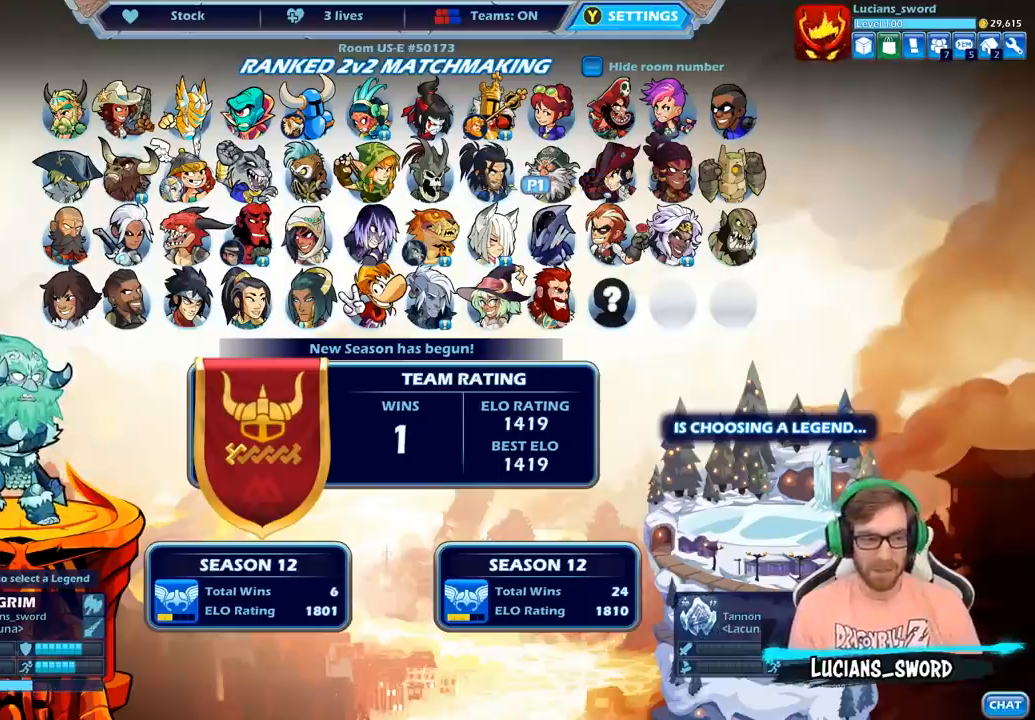
{"buttons": [], "left_stick": "center", "right_stick": "center", "events": []}
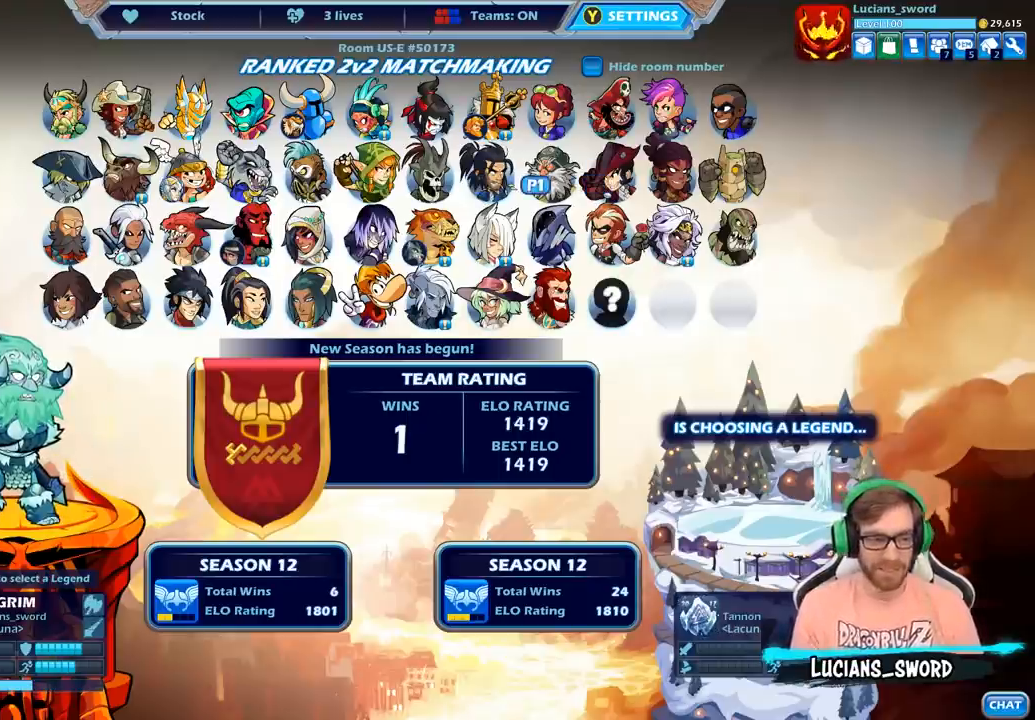
{"buttons": [], "left_stick": "center", "right_stick": "center", "events": []}
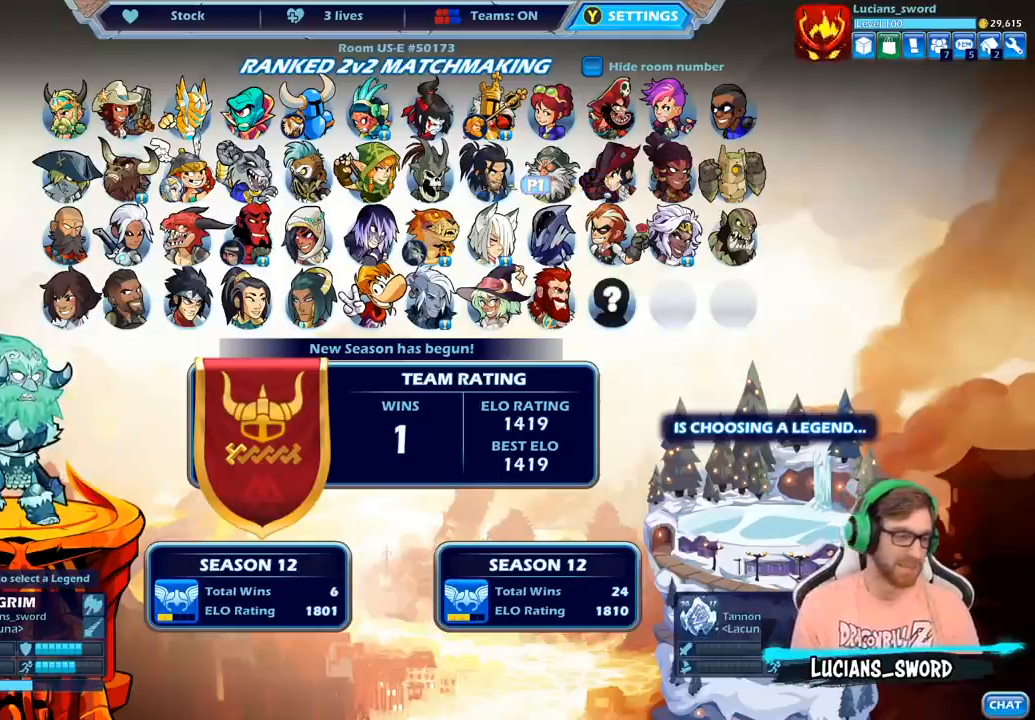
{"buttons": [], "left_stick": "center", "right_stick": "center", "events": []}
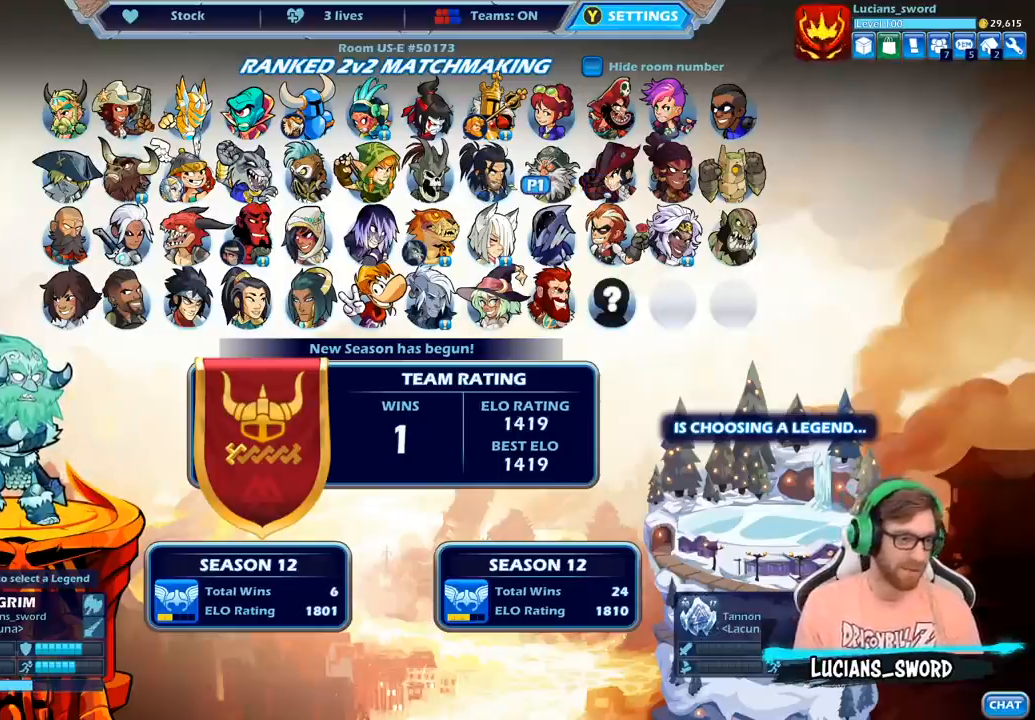
{"buttons": [], "left_stick": "center", "right_stick": "center", "events": []}
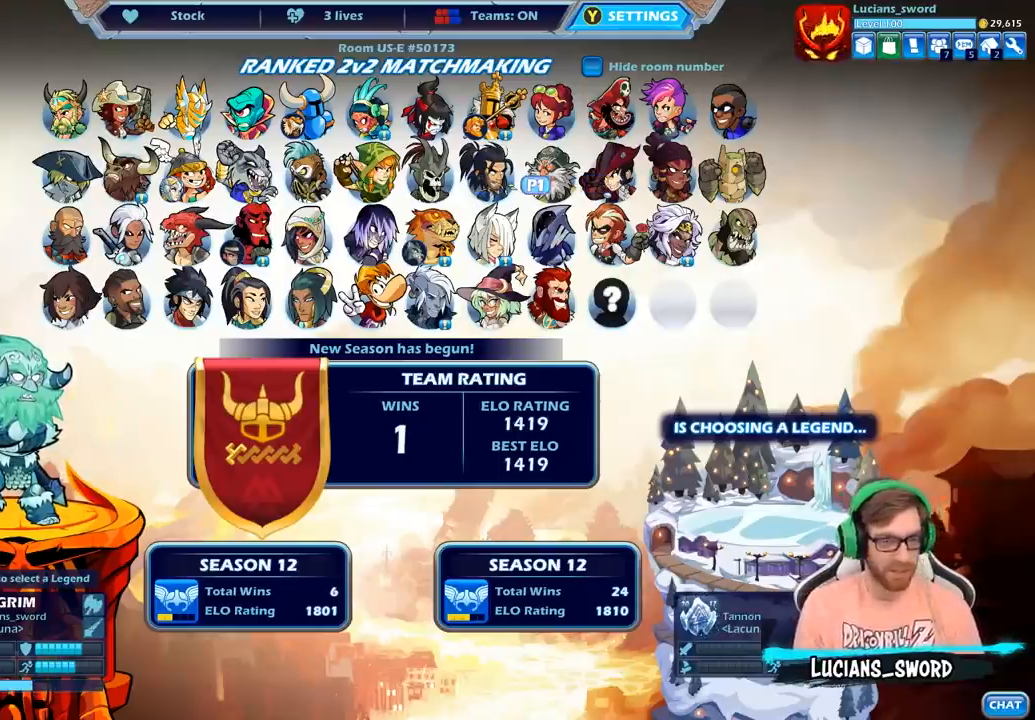
{"buttons": [], "left_stick": "center", "right_stick": "center", "events": []}
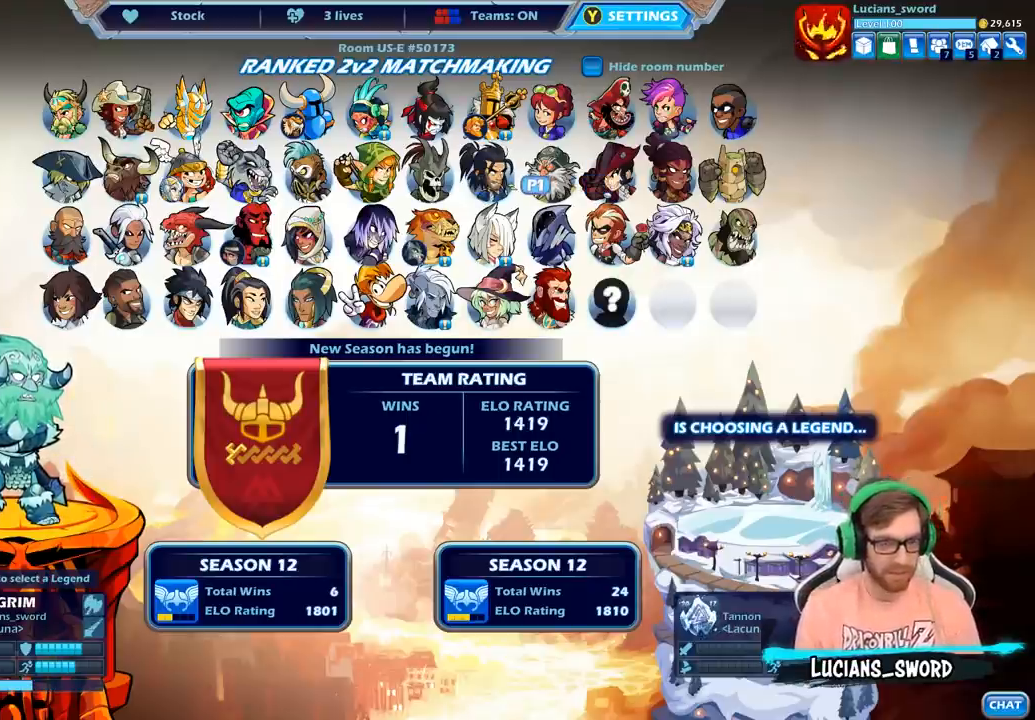
{"buttons": [], "left_stick": "center", "right_stick": "center", "events": []}
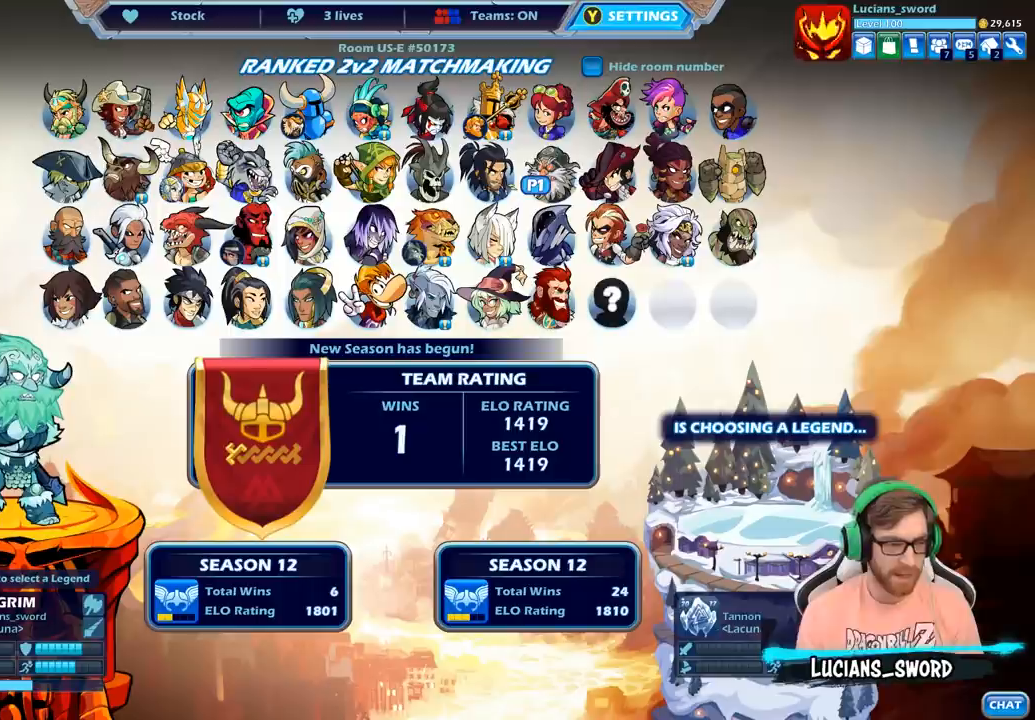
{"buttons": [], "left_stick": "center", "right_stick": "center", "events": []}
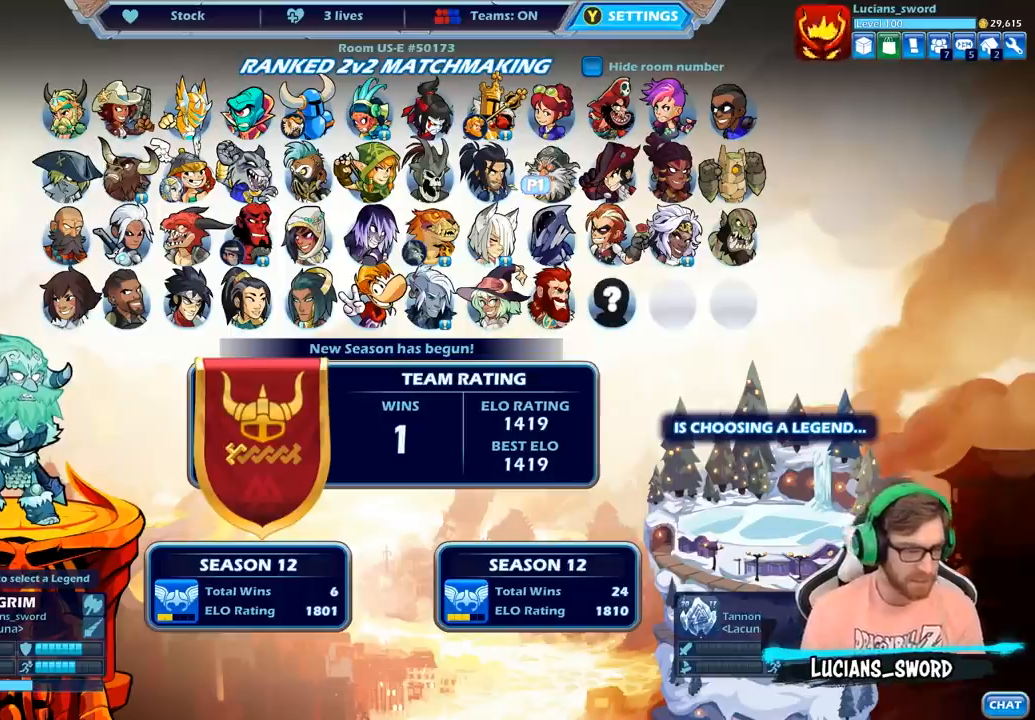
{"buttons": [], "left_stick": "center", "right_stick": "center", "events": []}
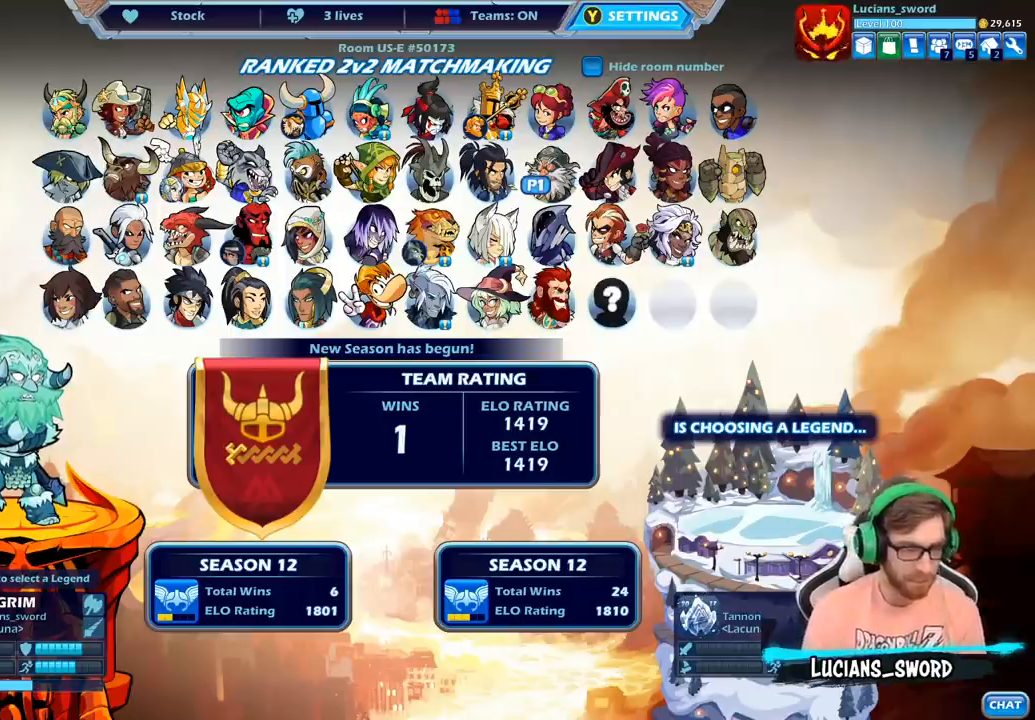
{"buttons": [], "left_stick": "center", "right_stick": "center", "events": []}
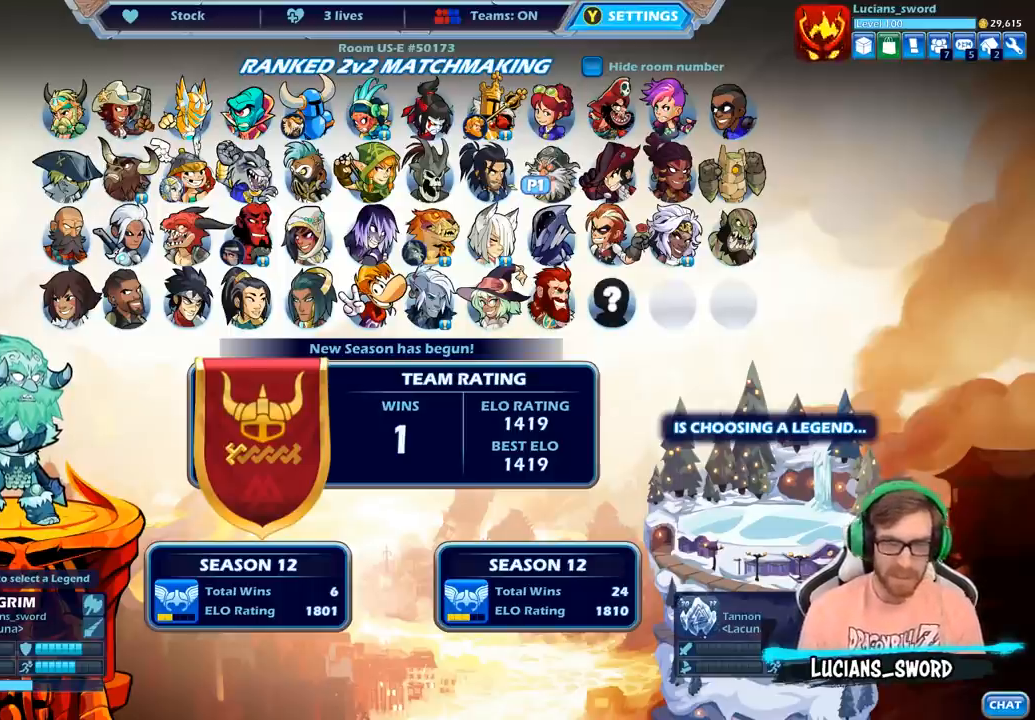
{"buttons": [], "left_stick": "right", "right_stick": "center", "events": [[200, "left_stick", "right"], [333, "left_stick", "center"], [400, "left_stick", "right"]]}
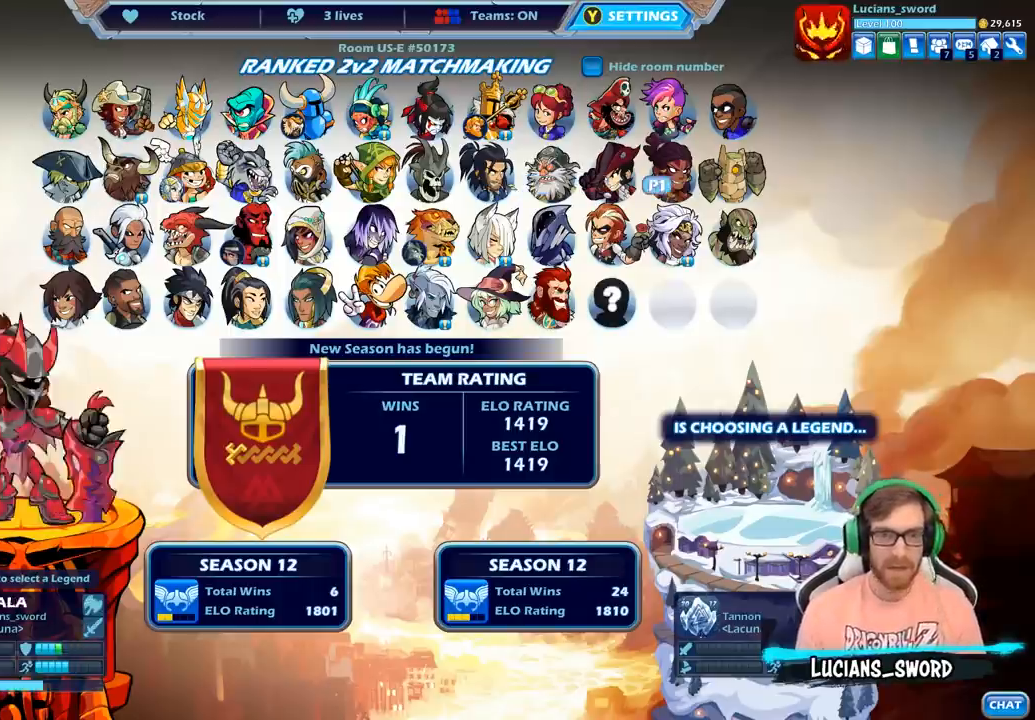
{"buttons": [], "left_stick": "center", "right_stick": "center", "events": [[50, "left_stick", "center"], [133, "left_stick", "right"], [250, "left_stick", "center"]]}
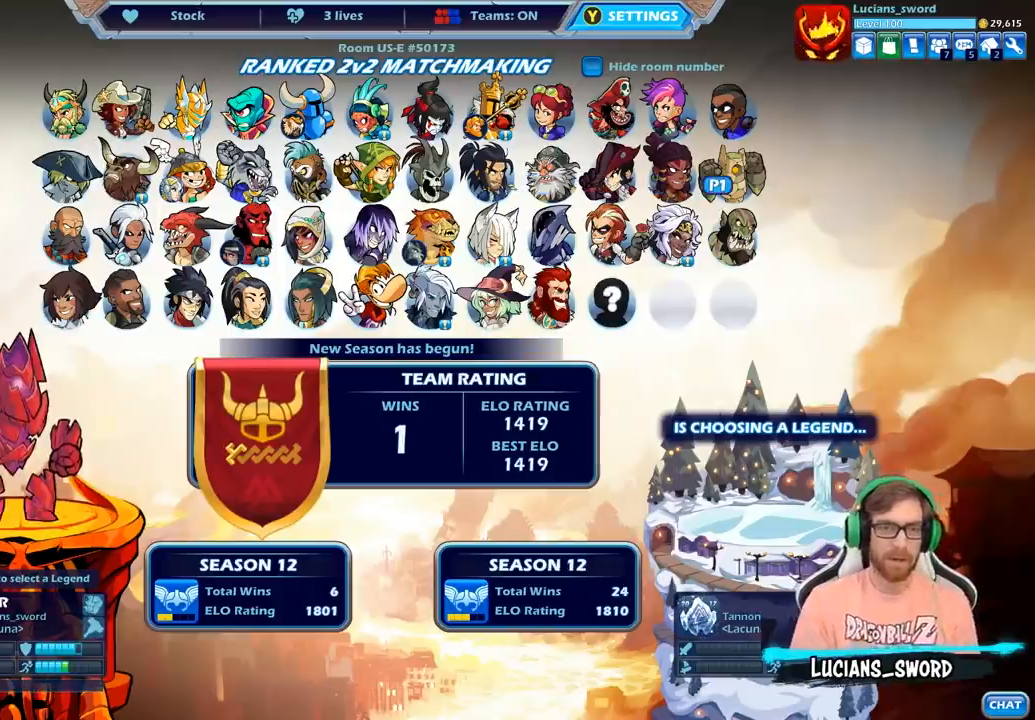
{"buttons": [], "left_stick": "center", "right_stick": "center", "events": [[200, "CROSS", "down"], [250, "CROSS", "up"]]}
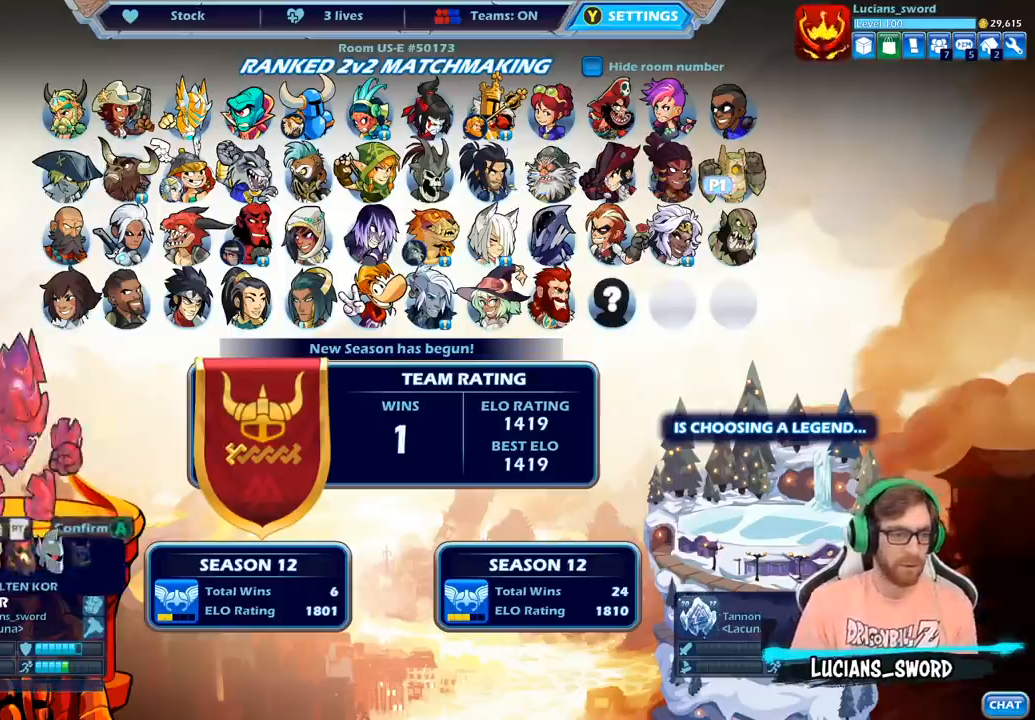
{"buttons": [], "left_stick": "center", "right_stick": "center", "events": []}
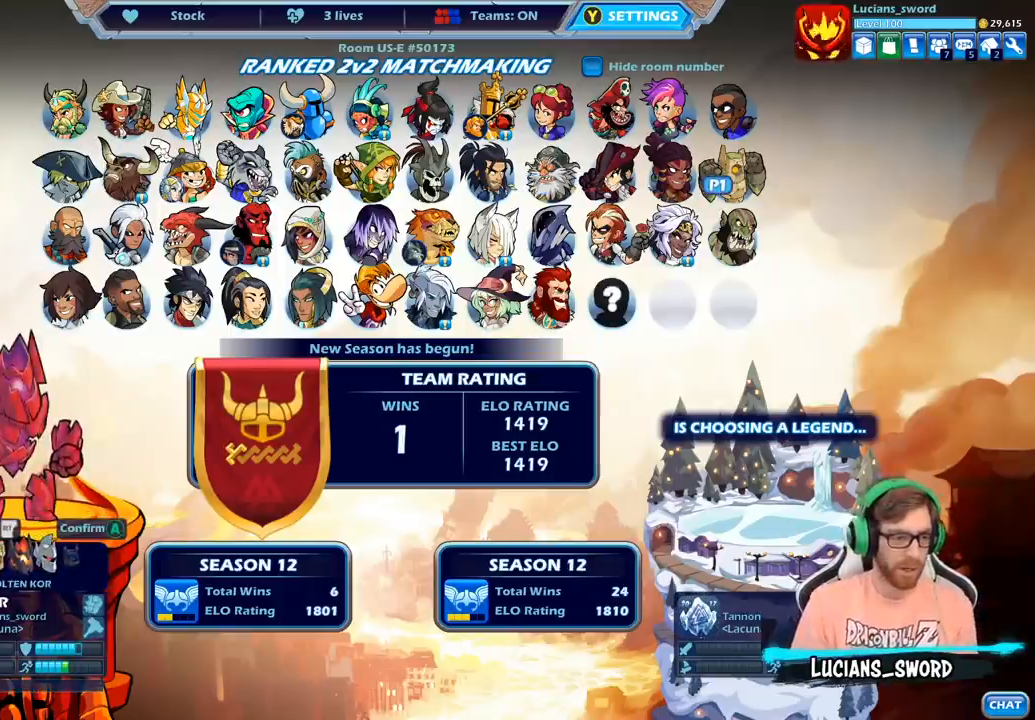
{"buttons": ["DPAD_RIGHT"], "left_stick": "center", "right_stick": "center", "events": [[217, "DPAD_RIGHT", "down"], [333, "DPAD_RIGHT", "up"], [417, "DPAD_RIGHT", "down"]]}
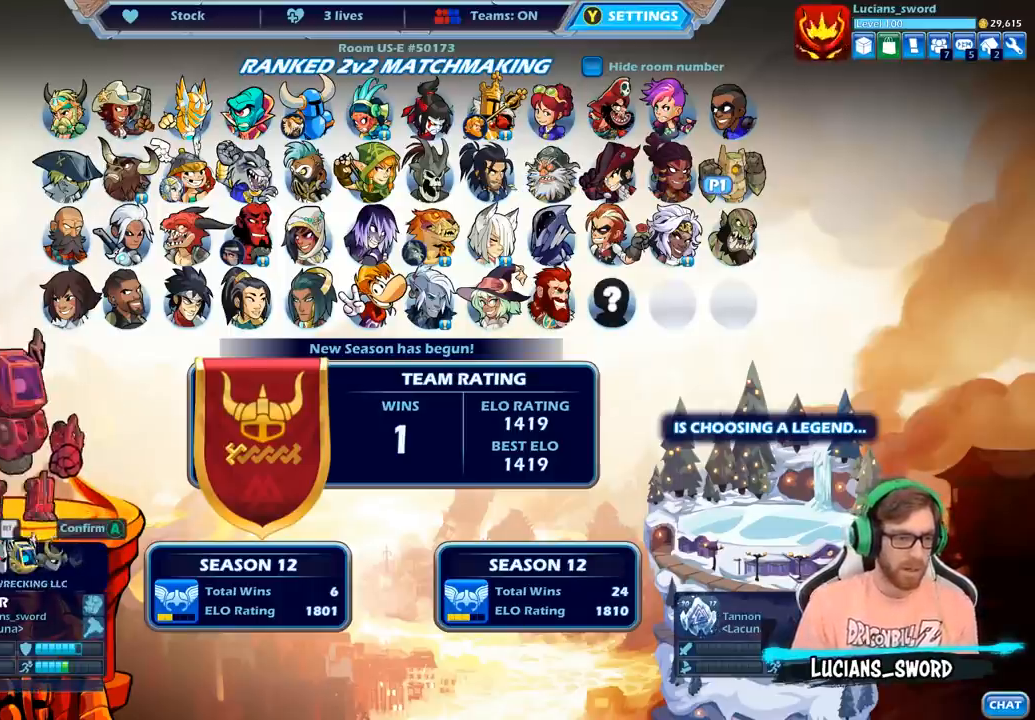
{"buttons": [], "left_stick": "center", "right_stick": "center", "events": [[17, "DPAD_RIGHT", "up"], [67, "DPAD_RIGHT", "down"], [167, "DPAD_RIGHT", "up"], [250, "DPAD_RIGHT", "down"], [317, "DPAD_RIGHT", "up"]]}
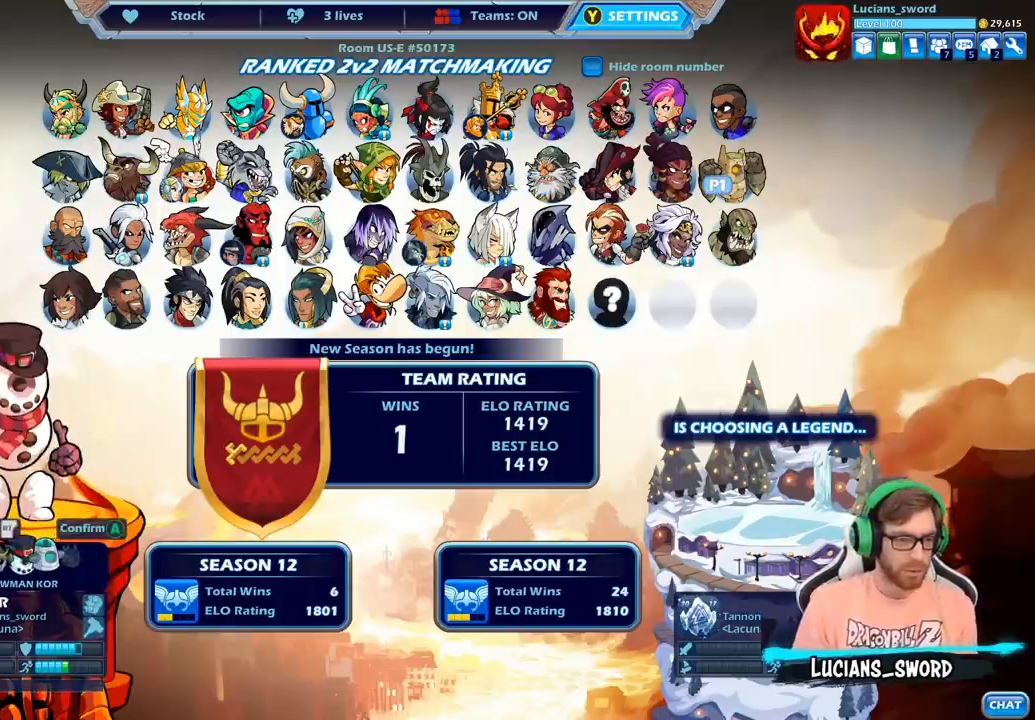
{"buttons": [], "left_stick": "center", "right_stick": "center", "events": [[400, "DPAD_LEFT", "down"], [483, "DPAD_LEFT", "up"]]}
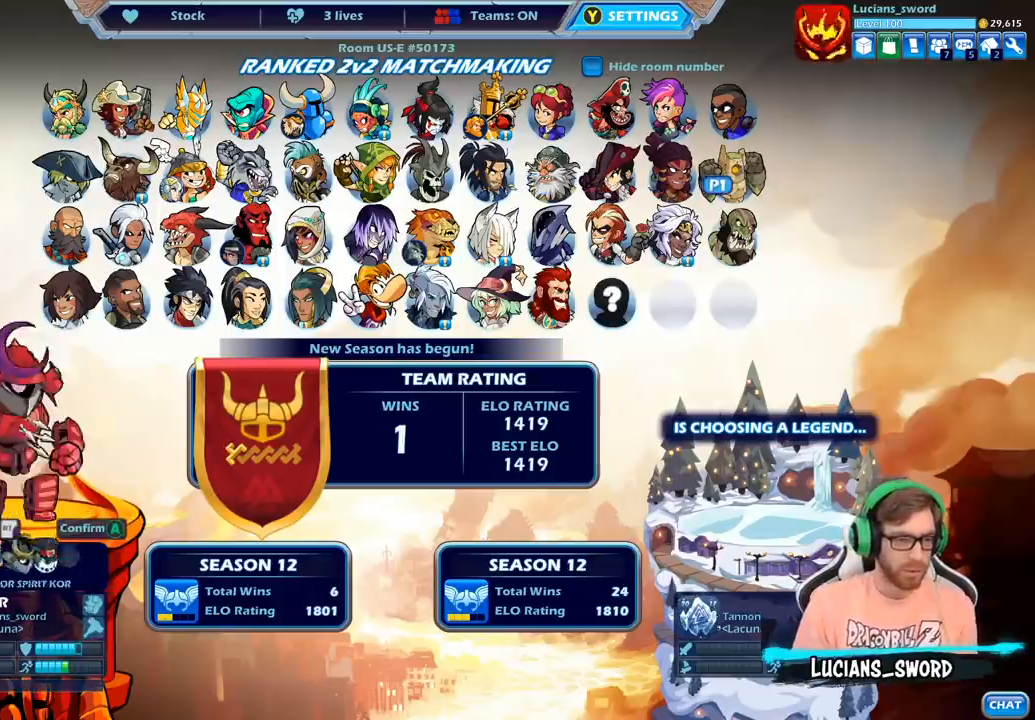
{"buttons": ["CROSS"], "left_stick": "center", "right_stick": "center", "events": [[267, "CROSS", "down"], [350, "CROSS", "up"], [450, "CROSS", "down"]]}
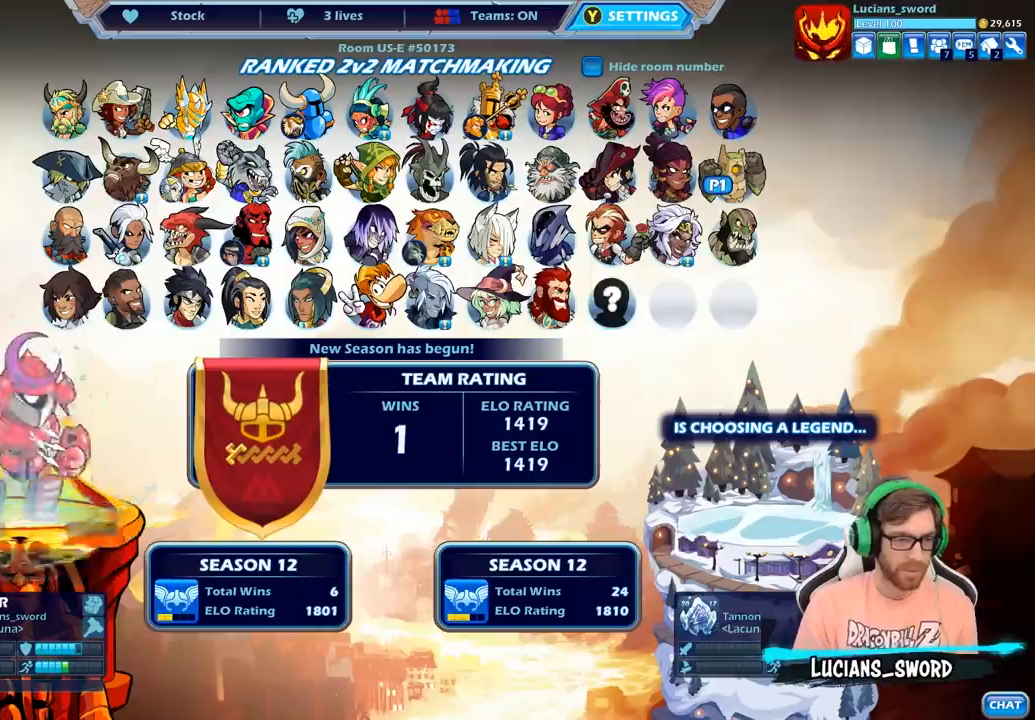
{"buttons": [], "left_stick": "center", "right_stick": "center", "events": [[33, "CROSS", "up"]]}